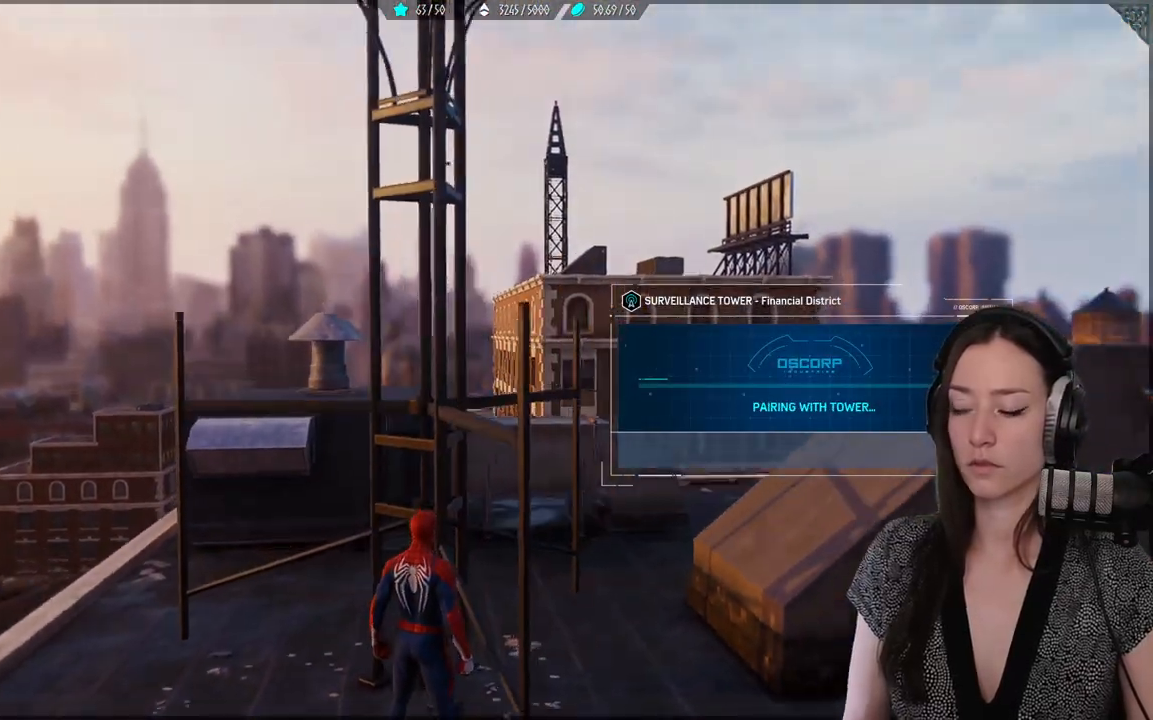
Gameplay with a controller (Xbox layout); each line is a JSON object with the inputs held at the frame after it. "events" lists button and stick changes between this image and that frame as [ms after this image, input, new state], when the widget could be followed in between.
{"buttons": [], "left_stick": "center", "right_stick": "center", "events": []}
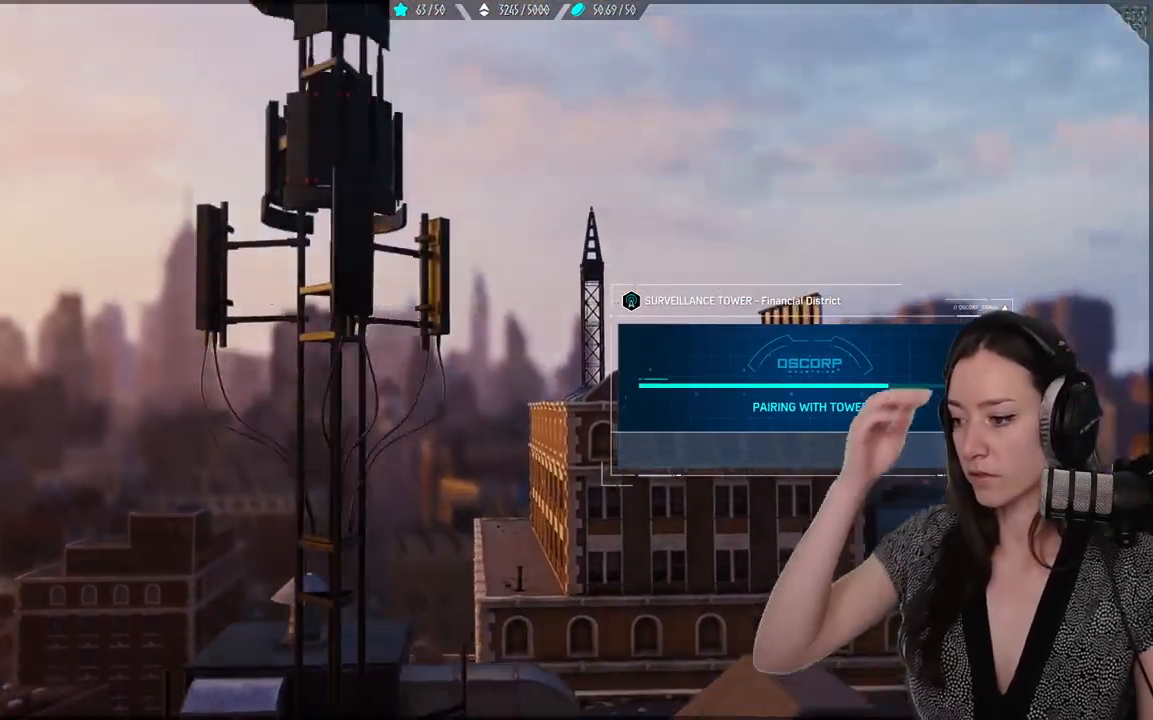
{"buttons": [], "left_stick": "center", "right_stick": "center", "events": []}
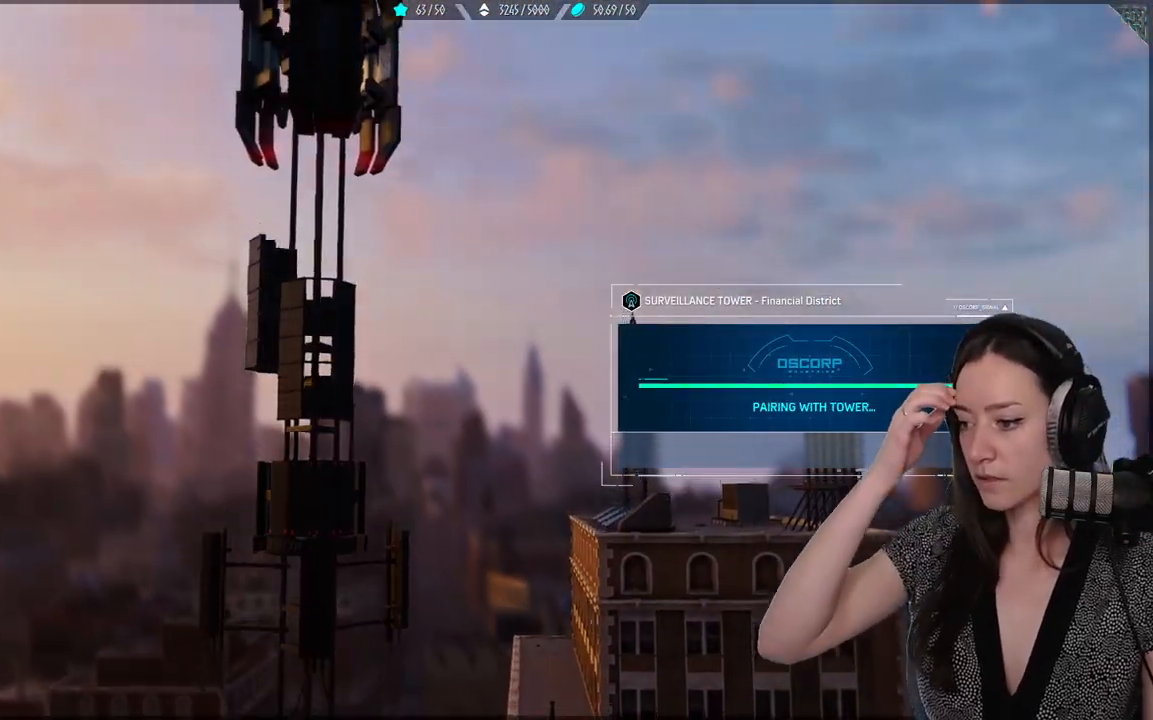
{"buttons": [], "left_stick": "center", "right_stick": "center", "events": []}
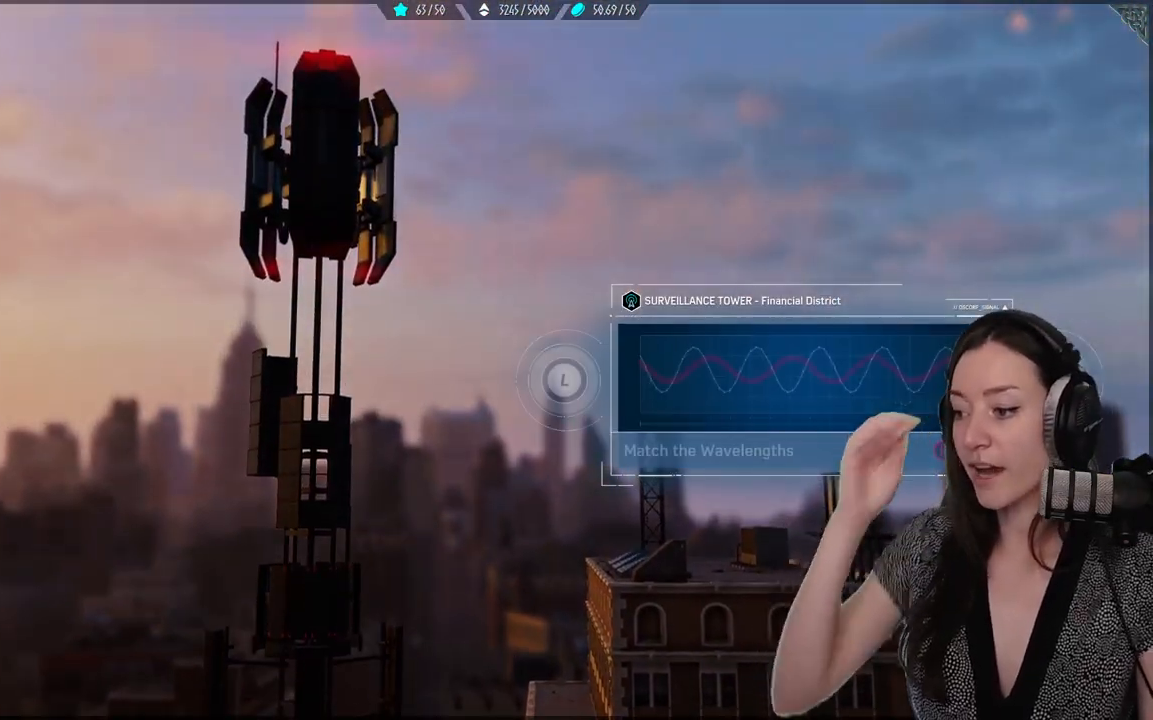
{"buttons": [], "left_stick": "center", "right_stick": "center", "events": []}
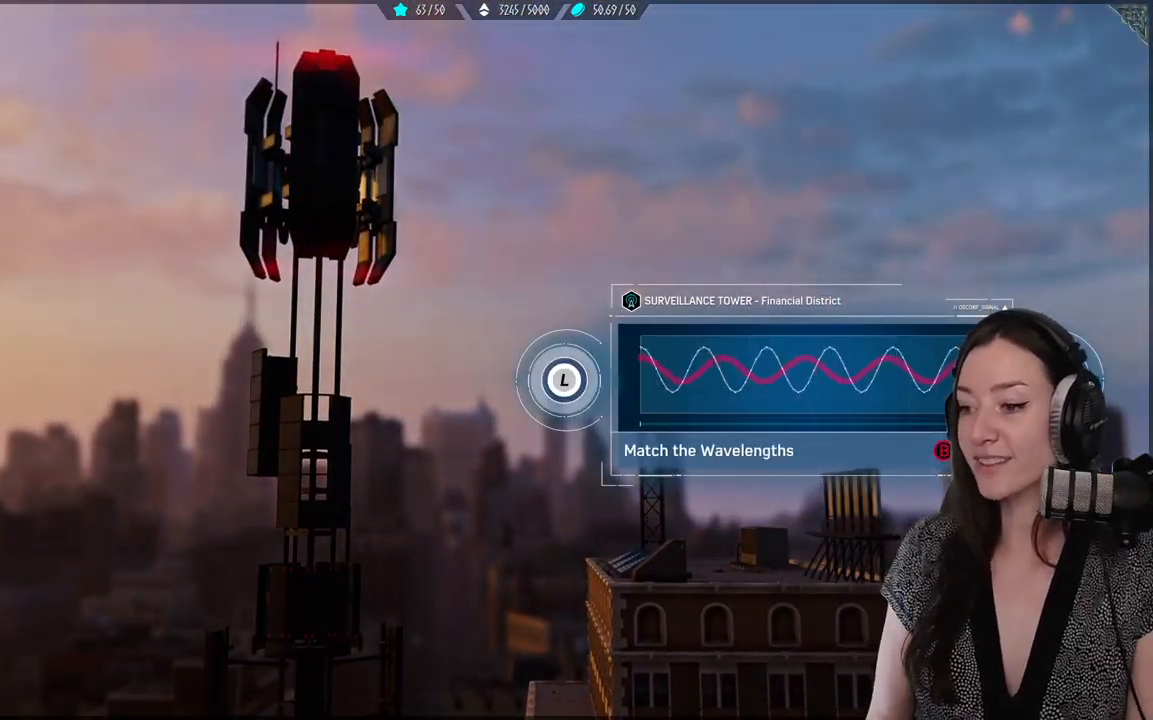
{"buttons": [], "left_stick": "center", "right_stick": "right", "events": [[417, "right_stick", "right"]]}
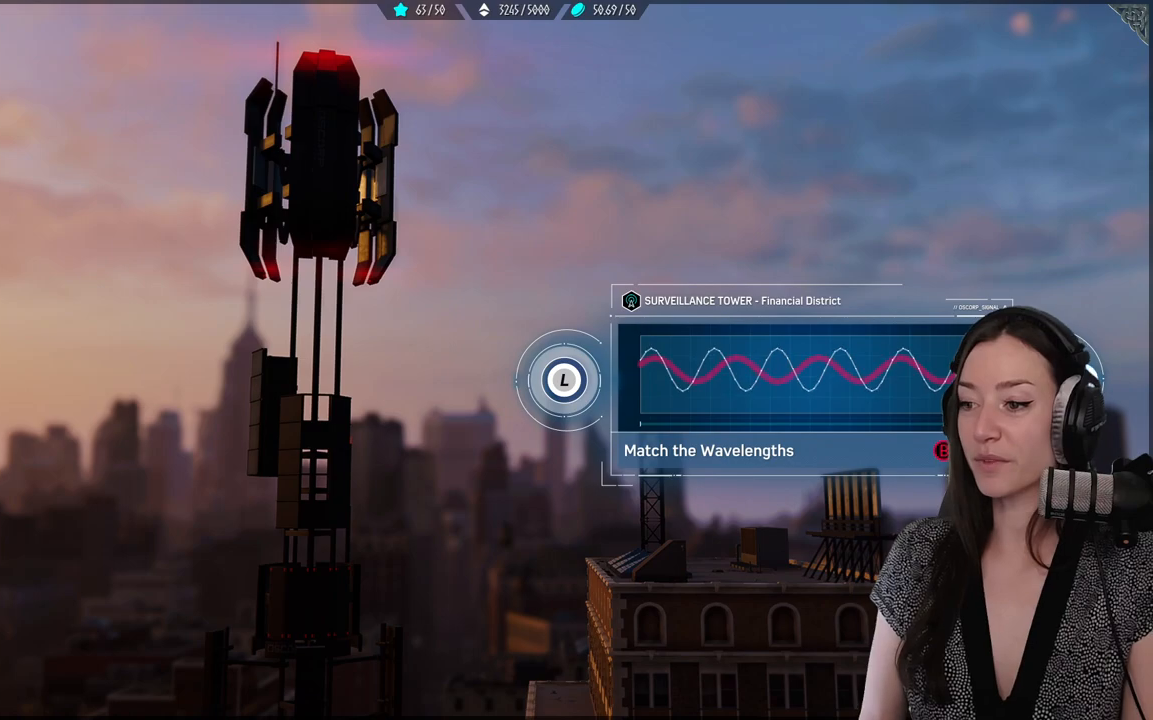
{"buttons": [], "left_stick": "center", "right_stick": "right", "events": [[150, "right_stick", "center"], [317, "right_stick", "right"]]}
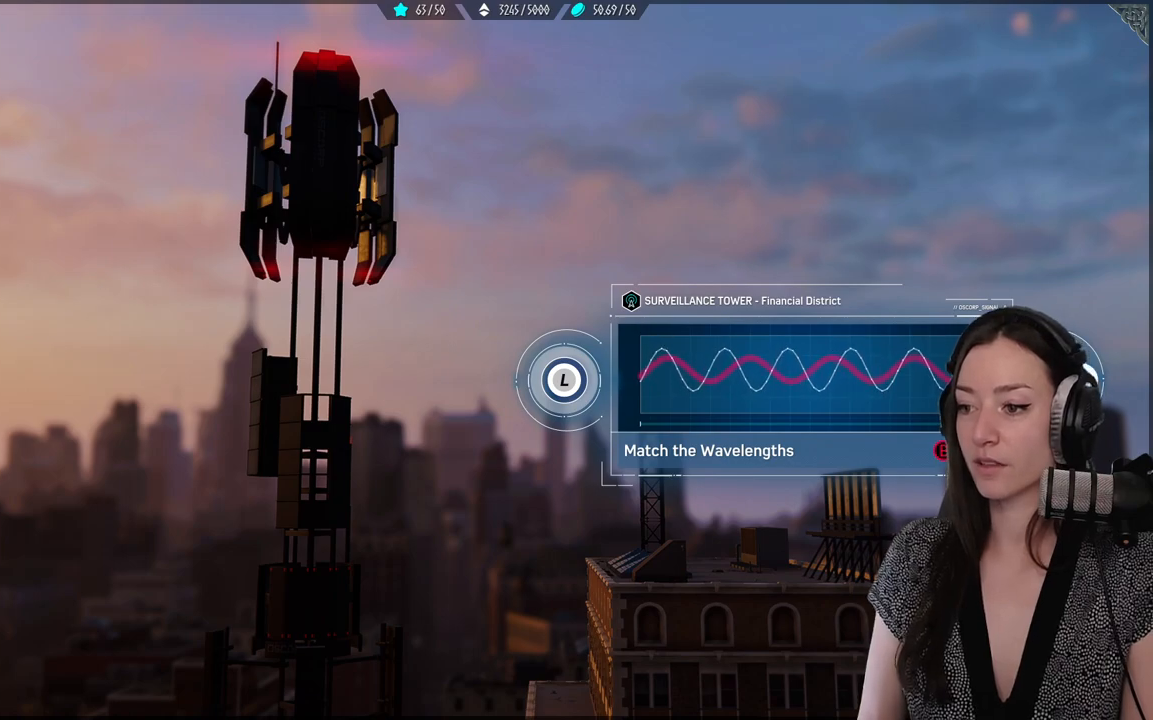
{"buttons": [], "left_stick": "center", "right_stick": "right", "events": [[200, "right_stick", "center"], [333, "right_stick", "right"]]}
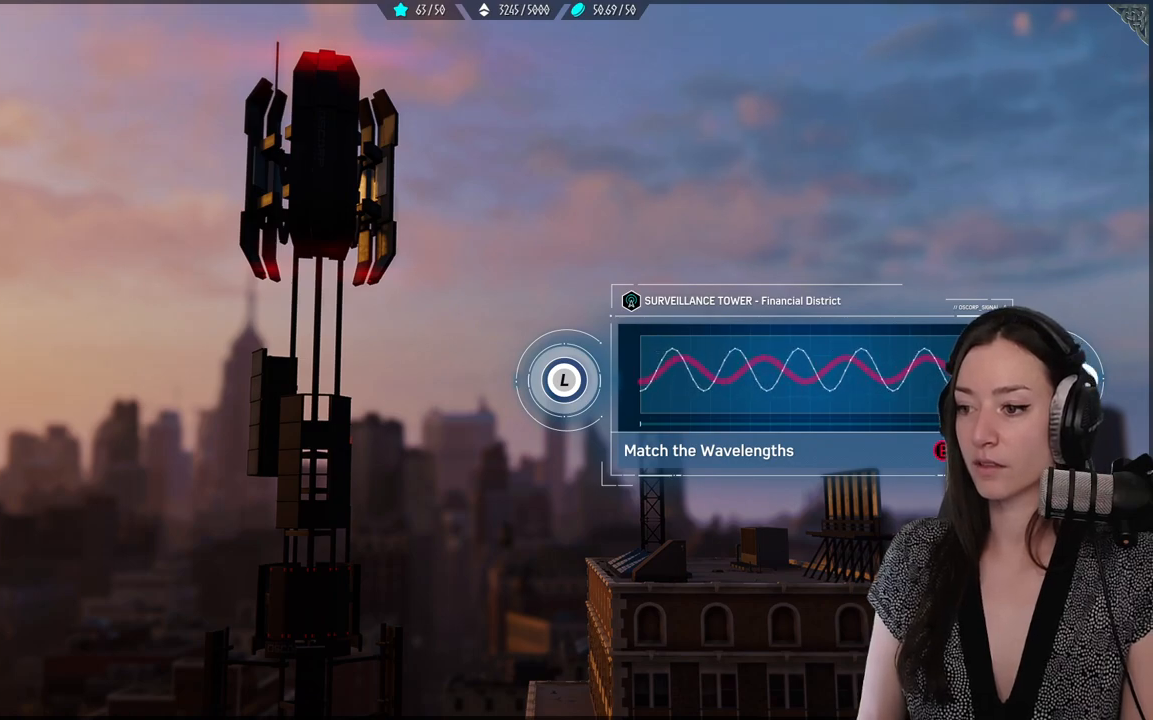
{"buttons": [], "left_stick": "center", "right_stick": "left", "events": [[133, "right_stick", "left"], [333, "right_stick", "center"], [450, "right_stick", "left"]]}
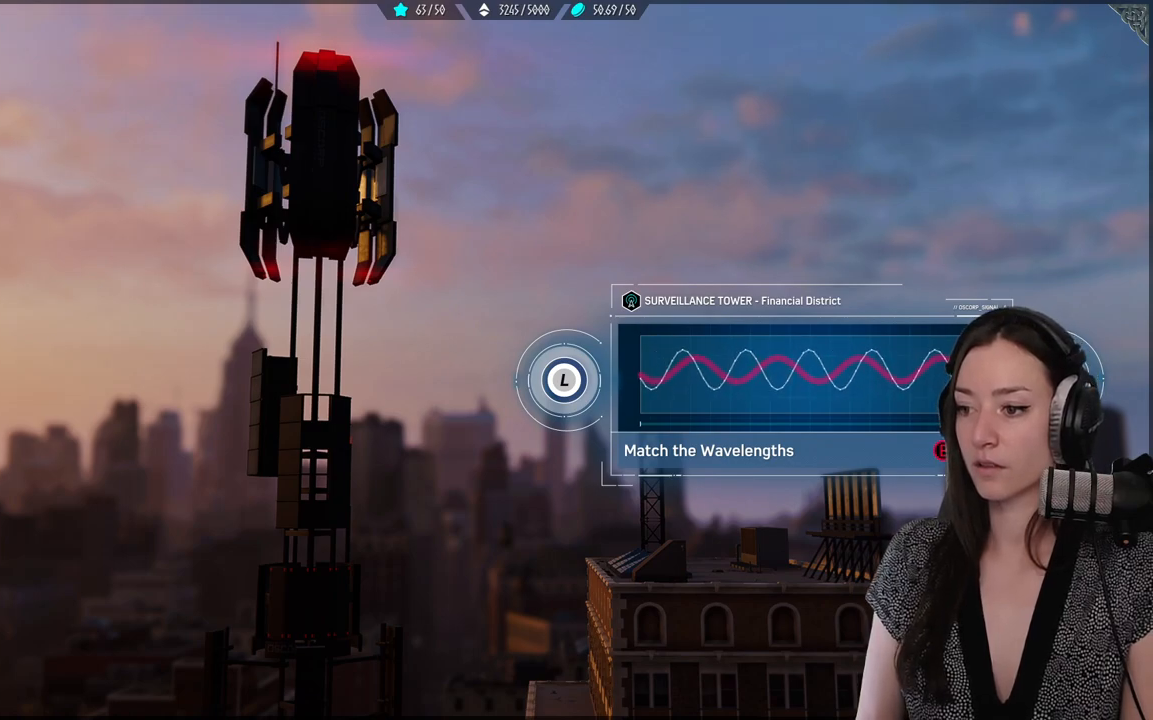
{"buttons": [], "left_stick": "center", "right_stick": "down", "events": [[217, "right_stick", "center"], [300, "right_stick", "down"]]}
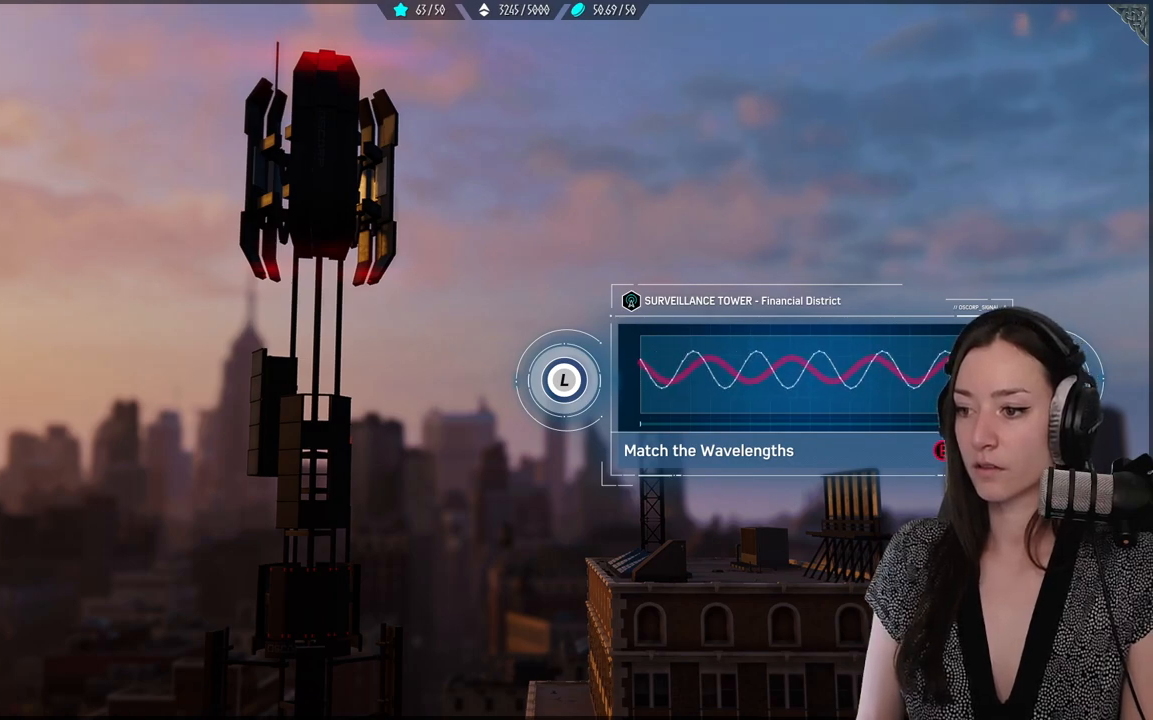
{"buttons": [], "left_stick": "center", "right_stick": "down", "events": []}
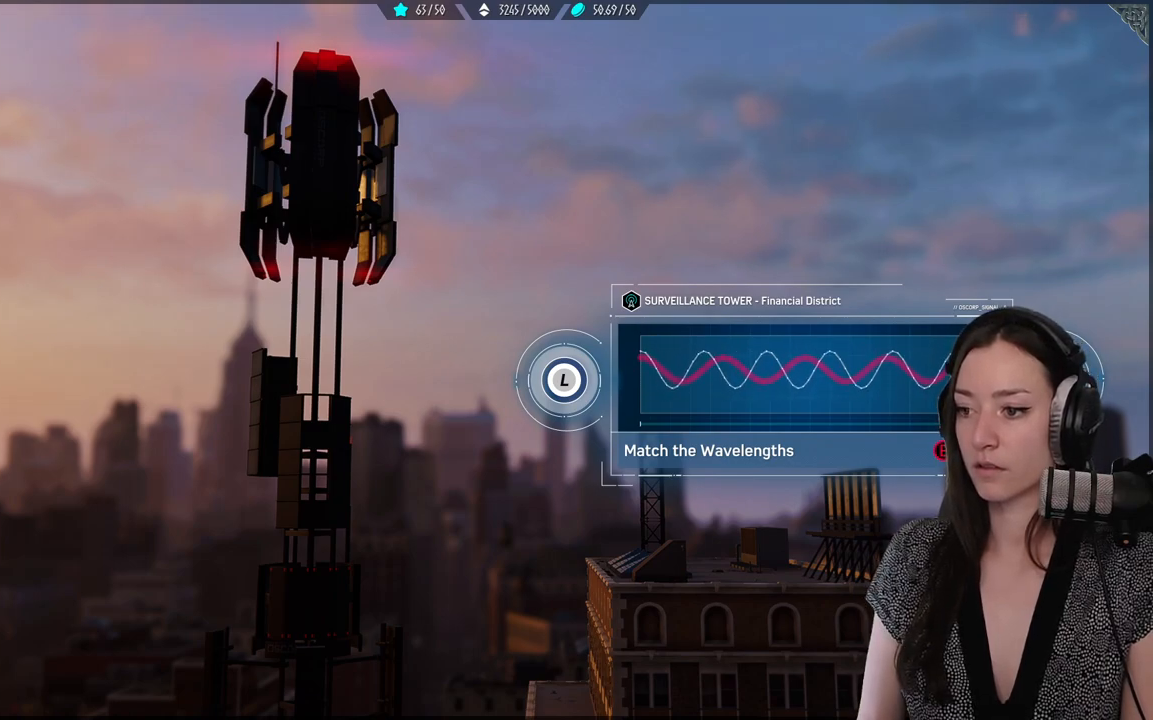
{"buttons": [], "left_stick": "center", "right_stick": "down-right", "events": [[67, "right_stick", "down-right"]]}
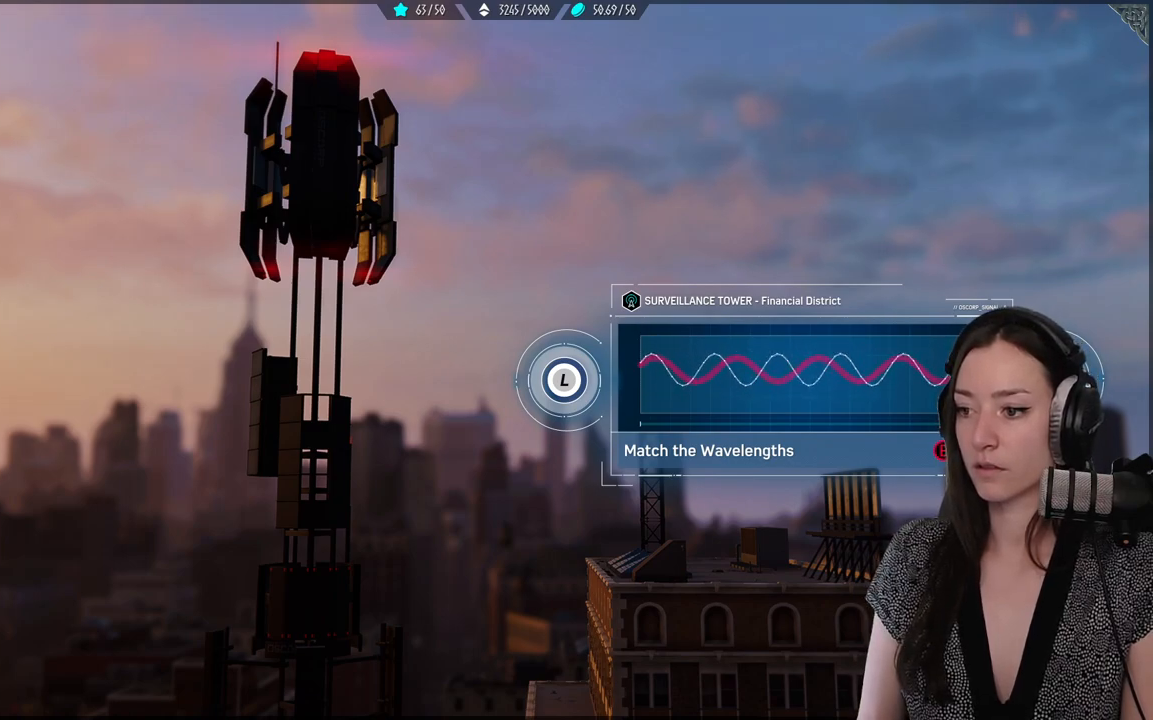
{"buttons": [], "left_stick": "left", "right_stick": "center", "events": [[83, "right_stick", "center"], [483, "left_stick", "left"]]}
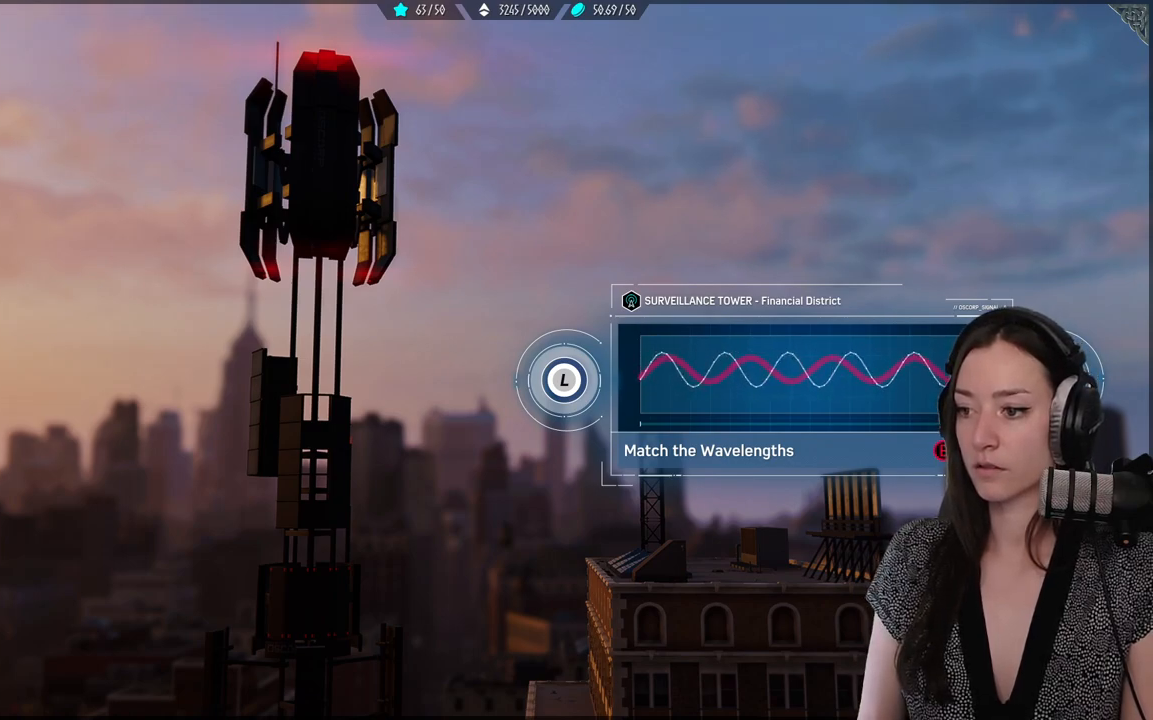
{"buttons": [], "left_stick": "left", "right_stick": "center", "events": []}
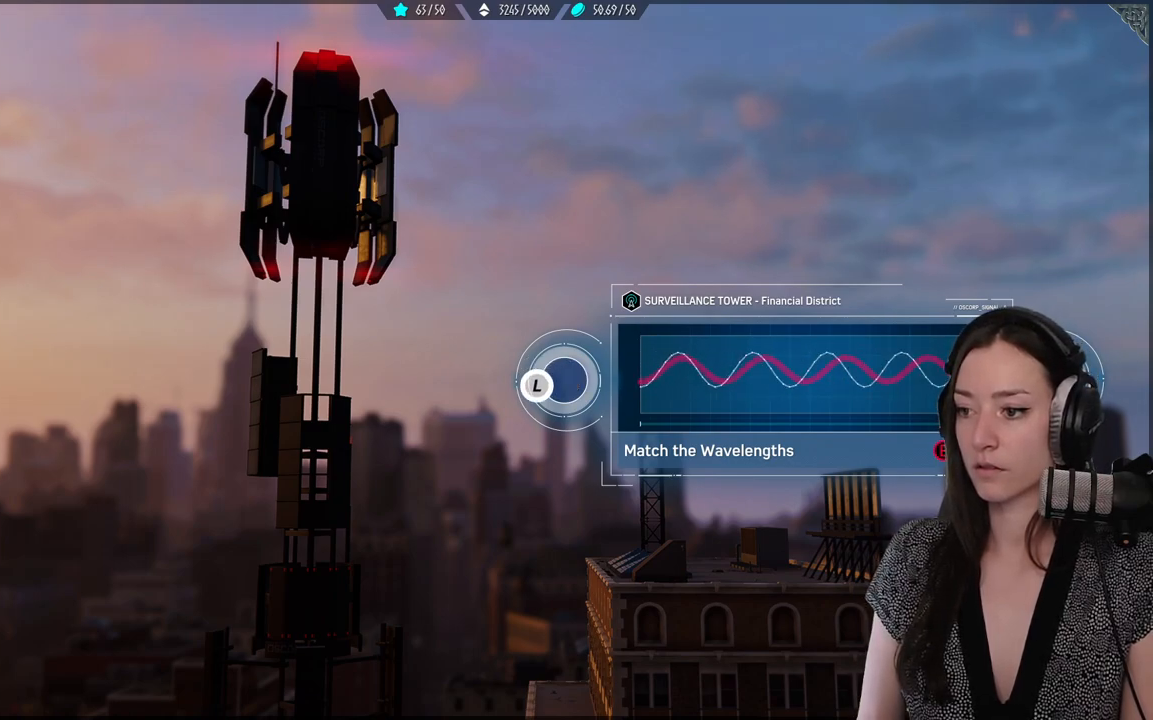
{"buttons": [], "left_stick": "down-left", "right_stick": "center", "events": [[100, "left_stick", "down-left"], [233, "left_stick", "down"], [433, "left_stick", "down-left"]]}
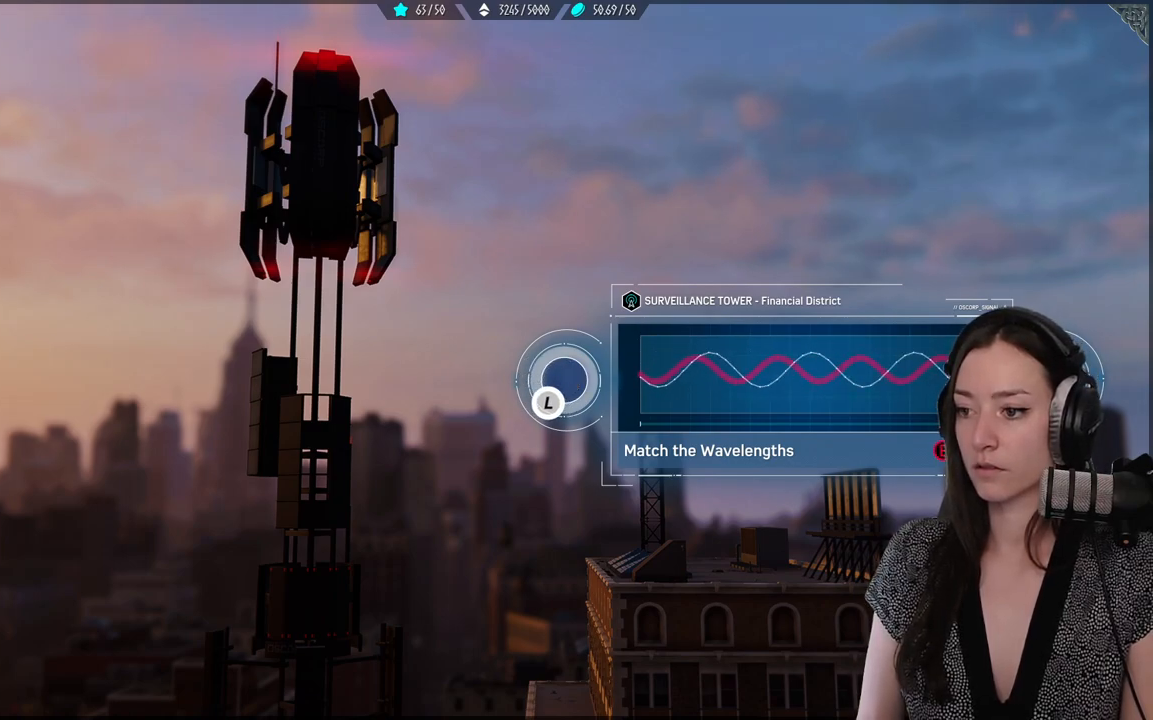
{"buttons": [], "left_stick": "down", "right_stick": "center", "events": [[200, "left_stick", "down"]]}
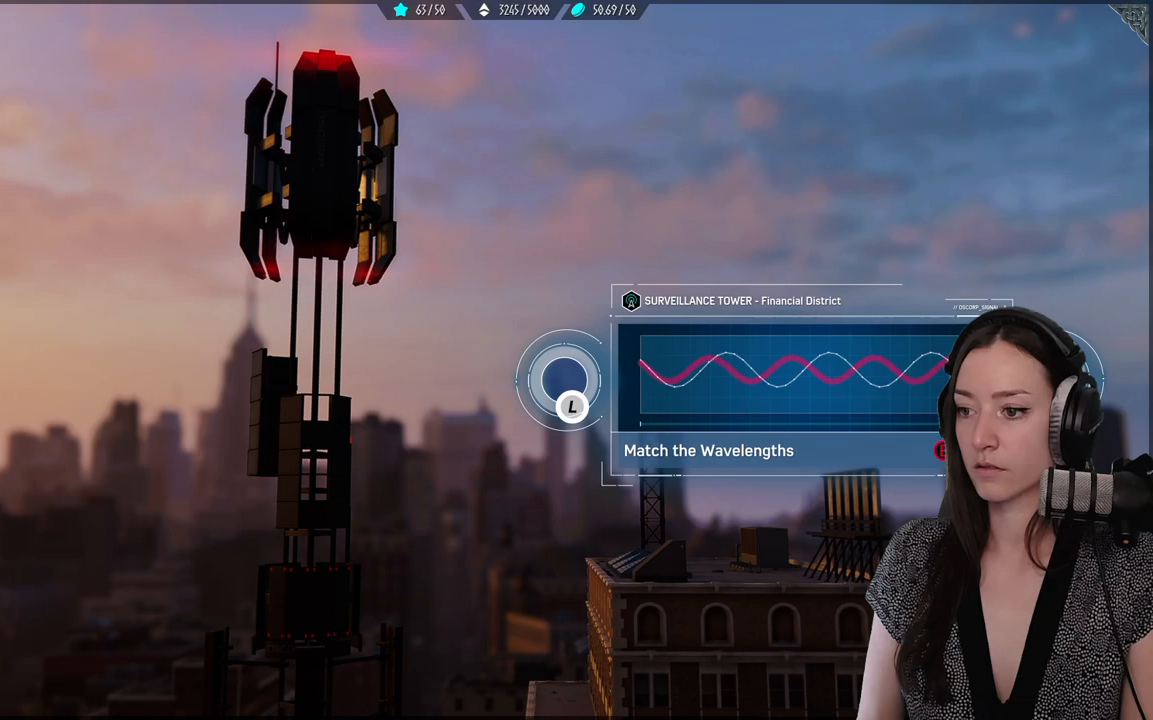
{"buttons": [], "left_stick": "down", "right_stick": "center", "events": []}
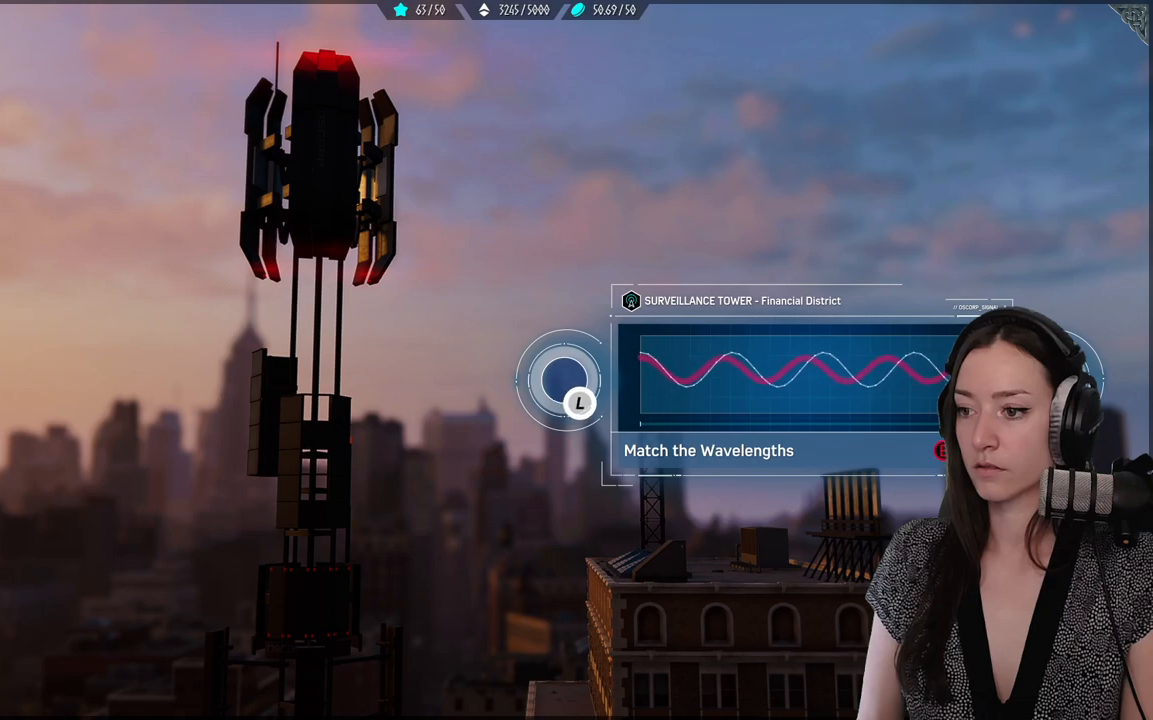
{"buttons": [], "left_stick": "down", "right_stick": "center", "events": []}
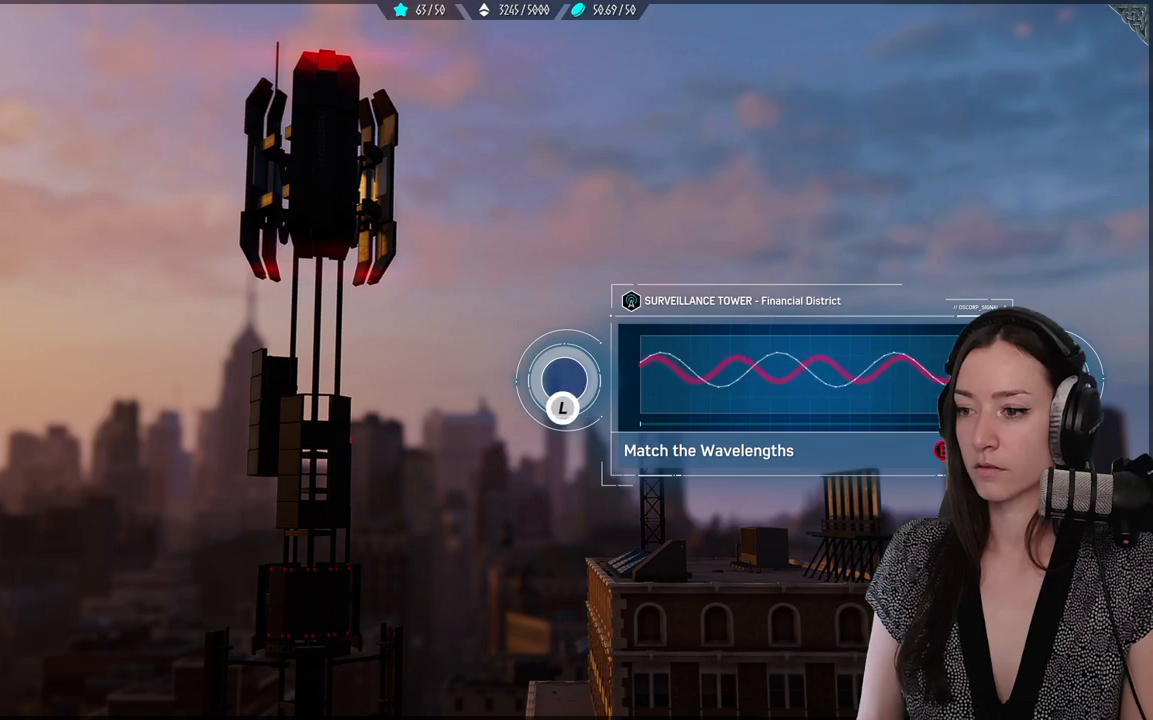
{"buttons": [], "left_stick": "down", "right_stick": "center", "events": []}
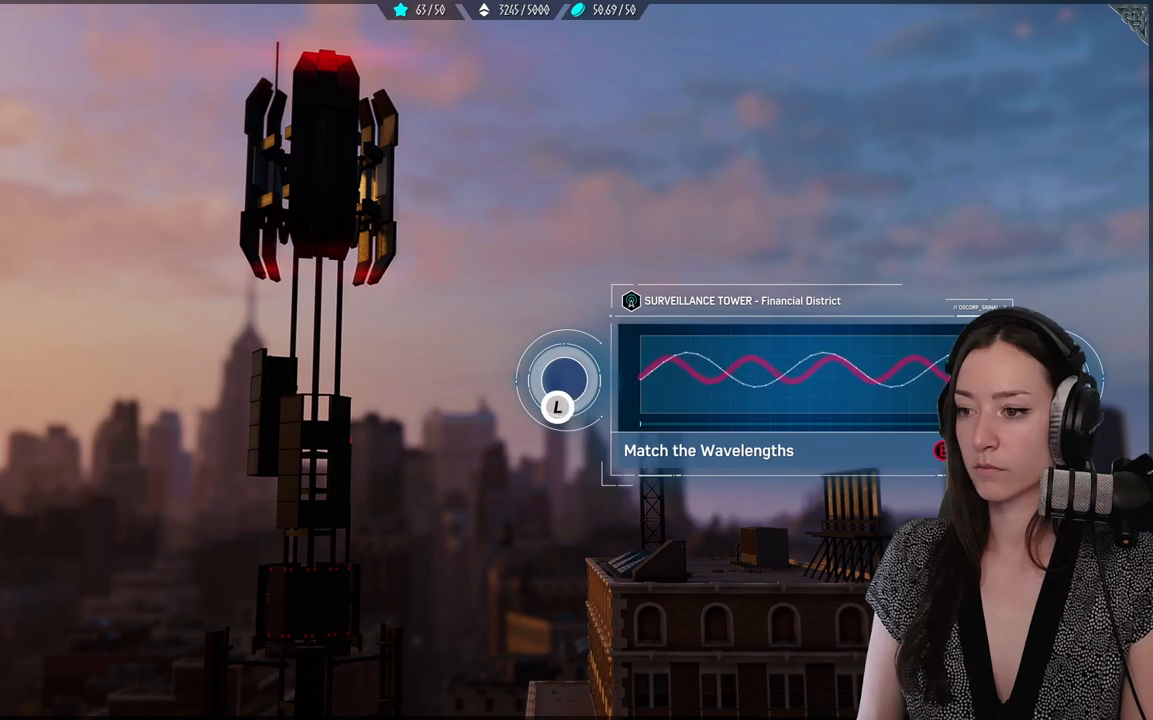
{"buttons": [], "left_stick": "center", "right_stick": "down-left", "events": [[67, "left_stick", "center"], [400, "right_stick", "down-left"]]}
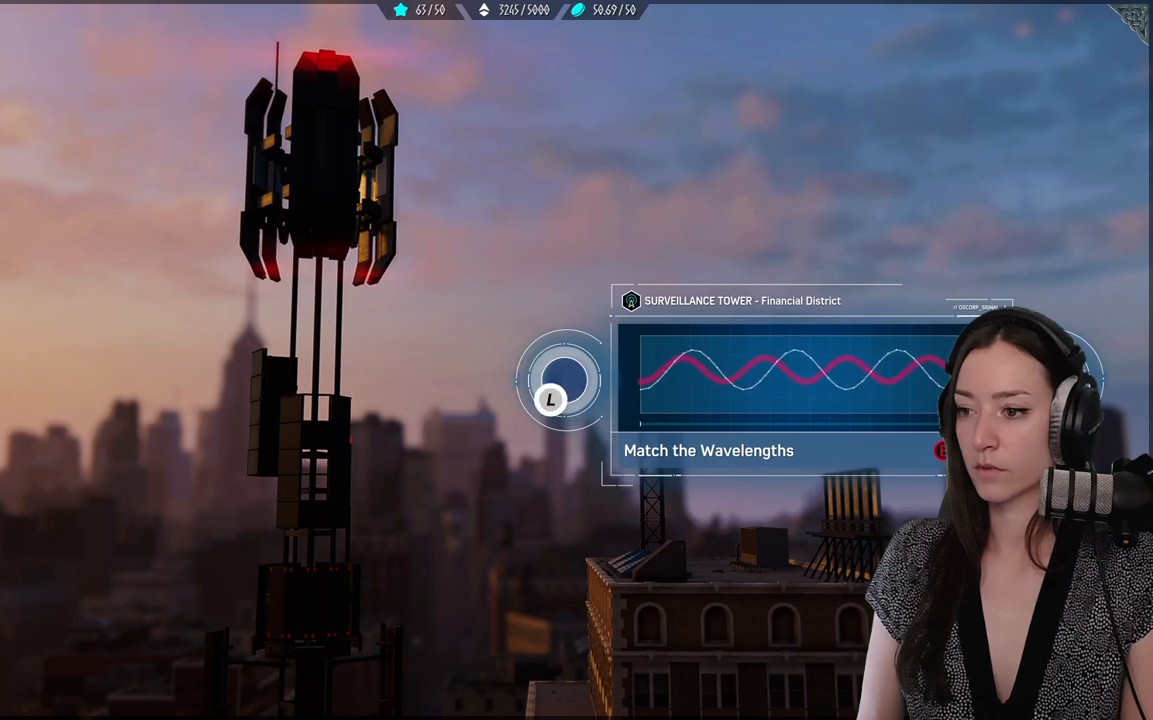
{"buttons": [], "left_stick": "center", "right_stick": "down", "events": [[450, "right_stick", "down"]]}
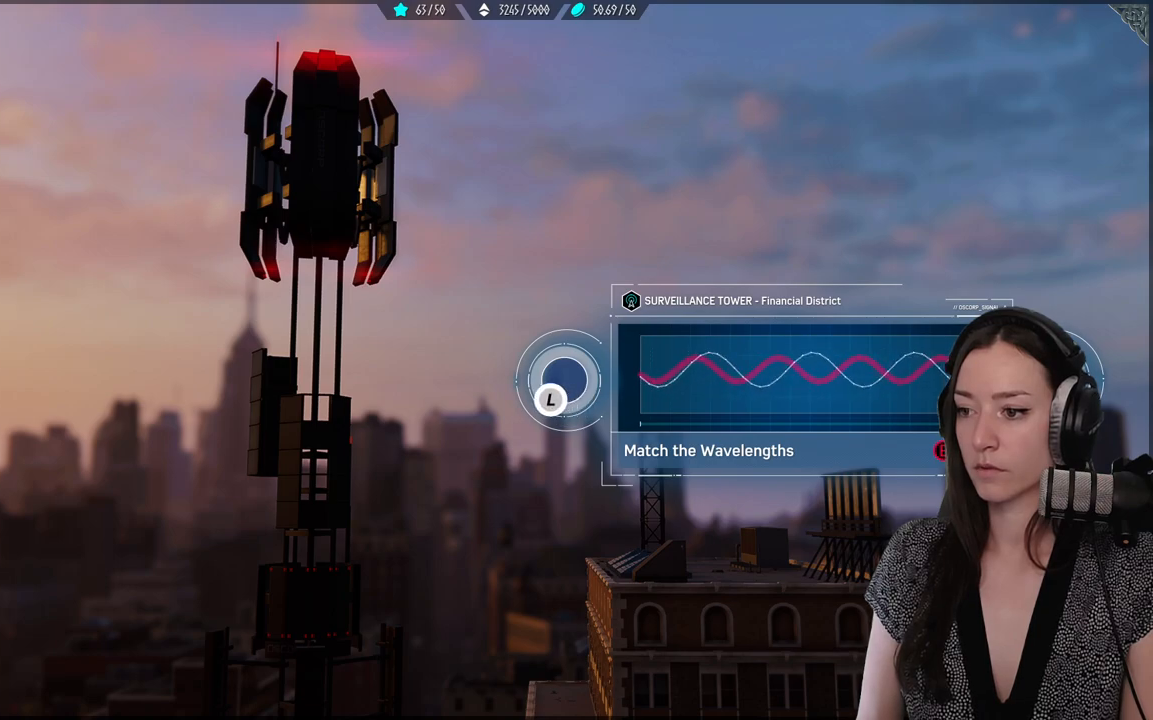
{"buttons": [], "left_stick": "center", "right_stick": "down", "events": []}
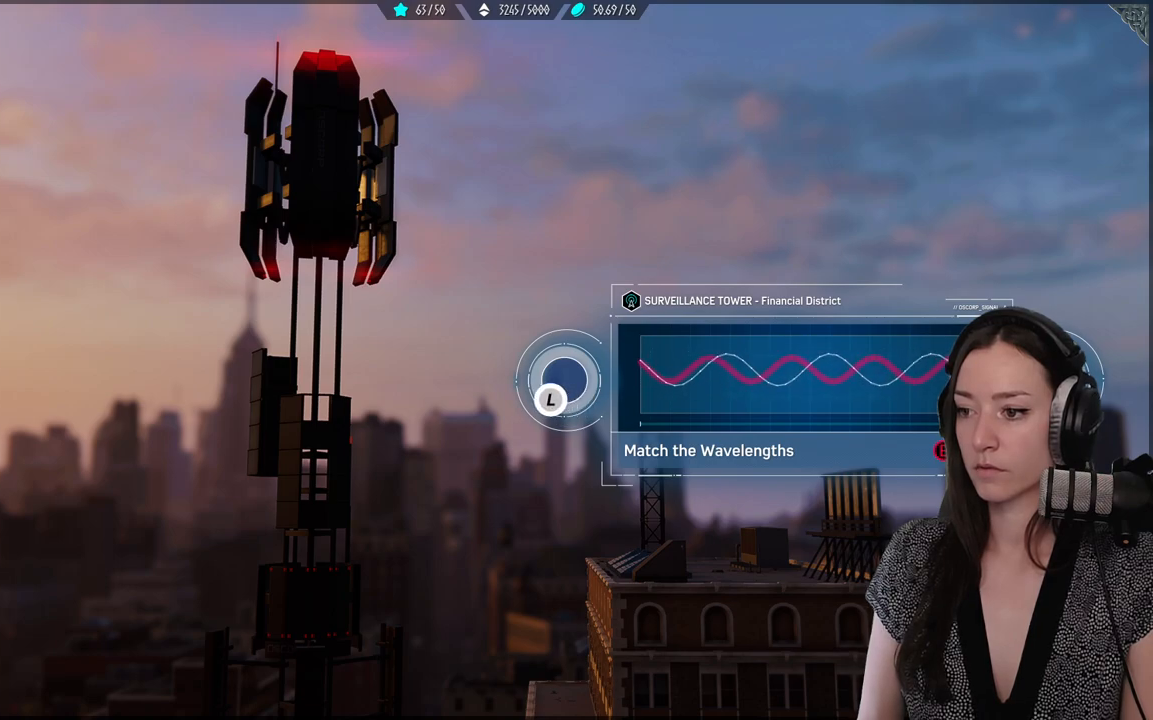
{"buttons": [], "left_stick": "center", "right_stick": "down-right", "events": [[383, "right_stick", "down-right"]]}
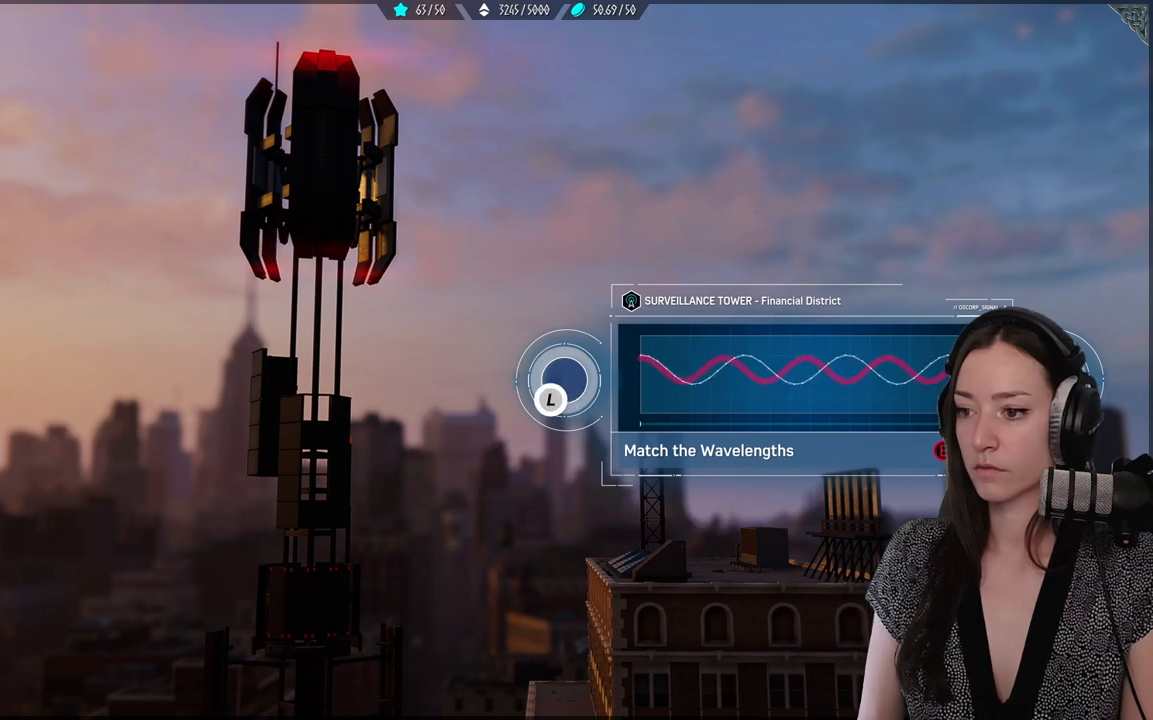
{"buttons": [], "left_stick": "right", "right_stick": "center", "events": [[67, "right_stick", "center"], [483, "left_stick", "right"]]}
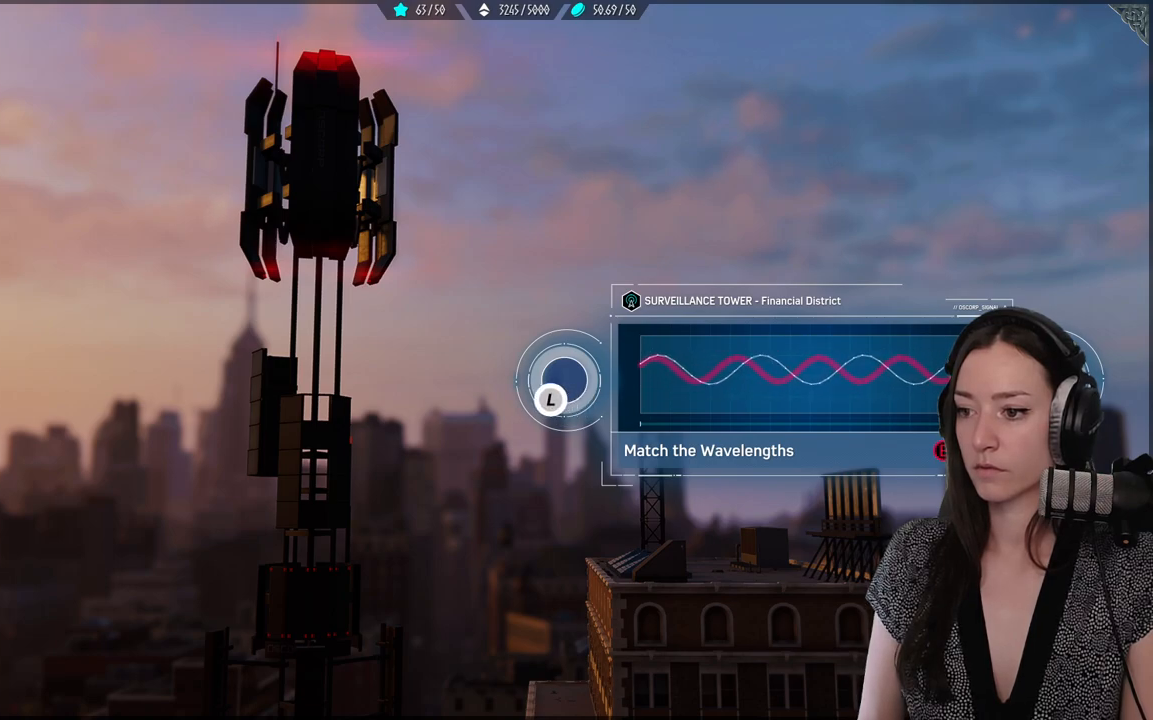
{"buttons": [], "left_stick": "right", "right_stick": "center", "events": [[183, "left_stick", "up-right"], [483, "left_stick", "right"]]}
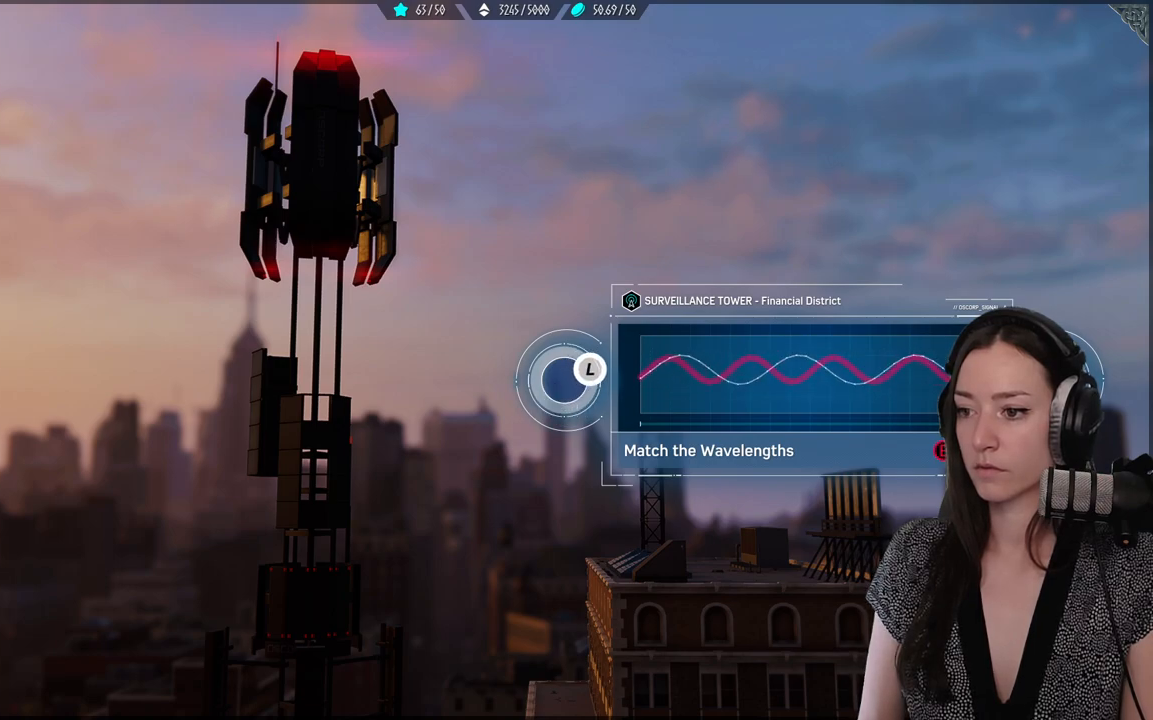
{"buttons": [], "left_stick": "right", "right_stick": "center", "events": []}
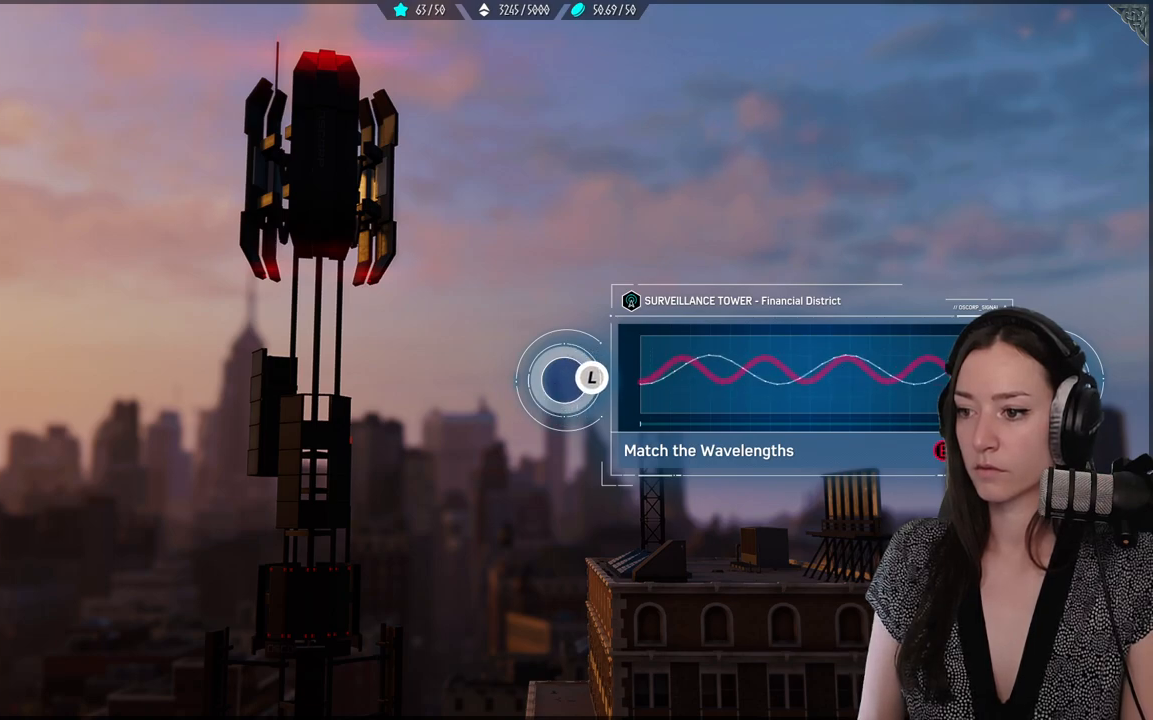
{"buttons": [], "left_stick": "up-right", "right_stick": "center", "events": [[33, "left_stick", "up-right"]]}
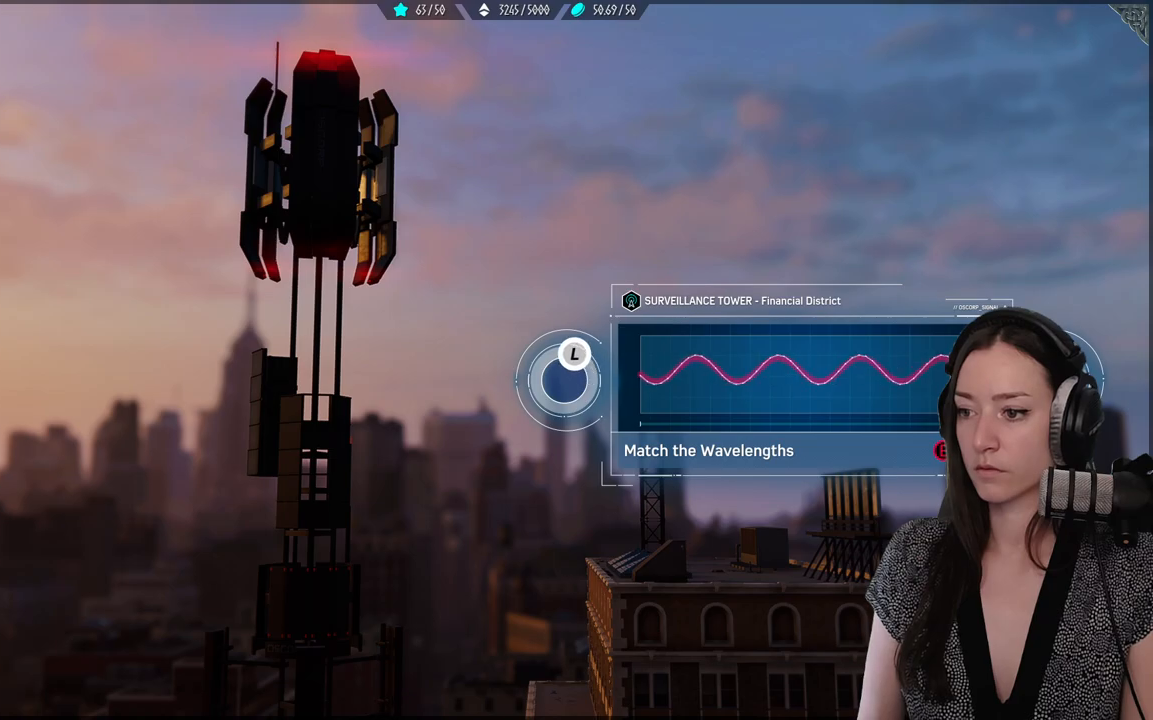
{"buttons": [], "left_stick": "up-right", "right_stick": "center", "events": []}
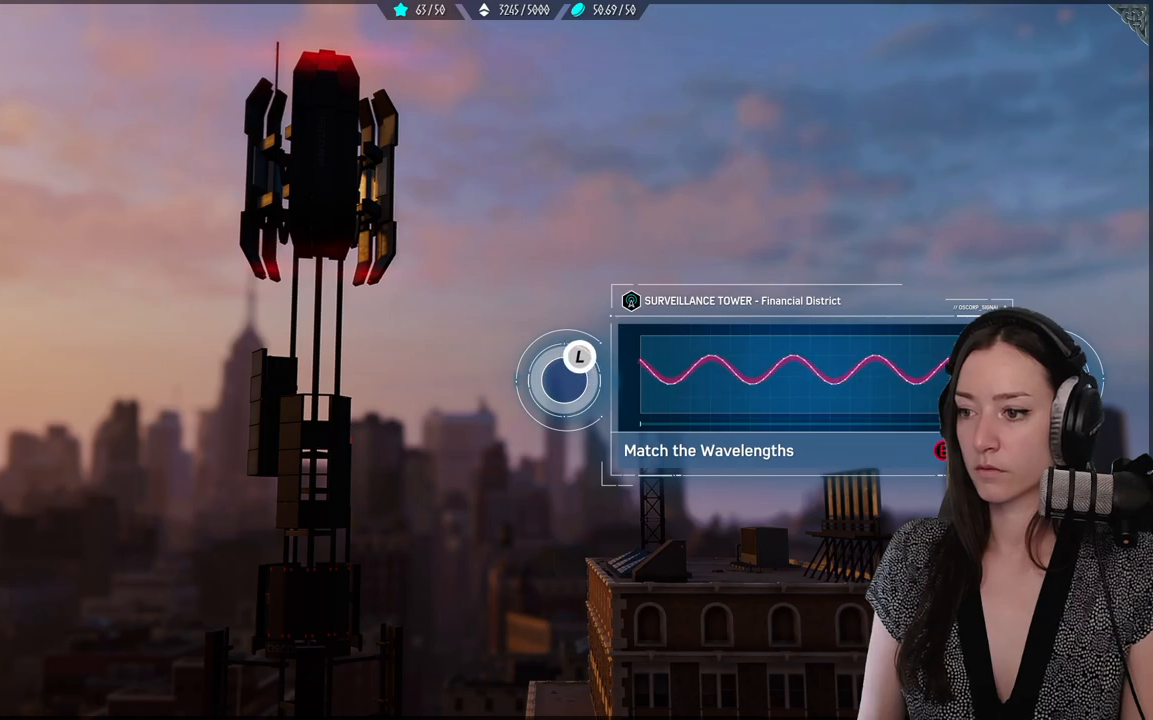
{"buttons": [], "left_stick": "center", "right_stick": "center", "events": [[183, "left_stick", "center"]]}
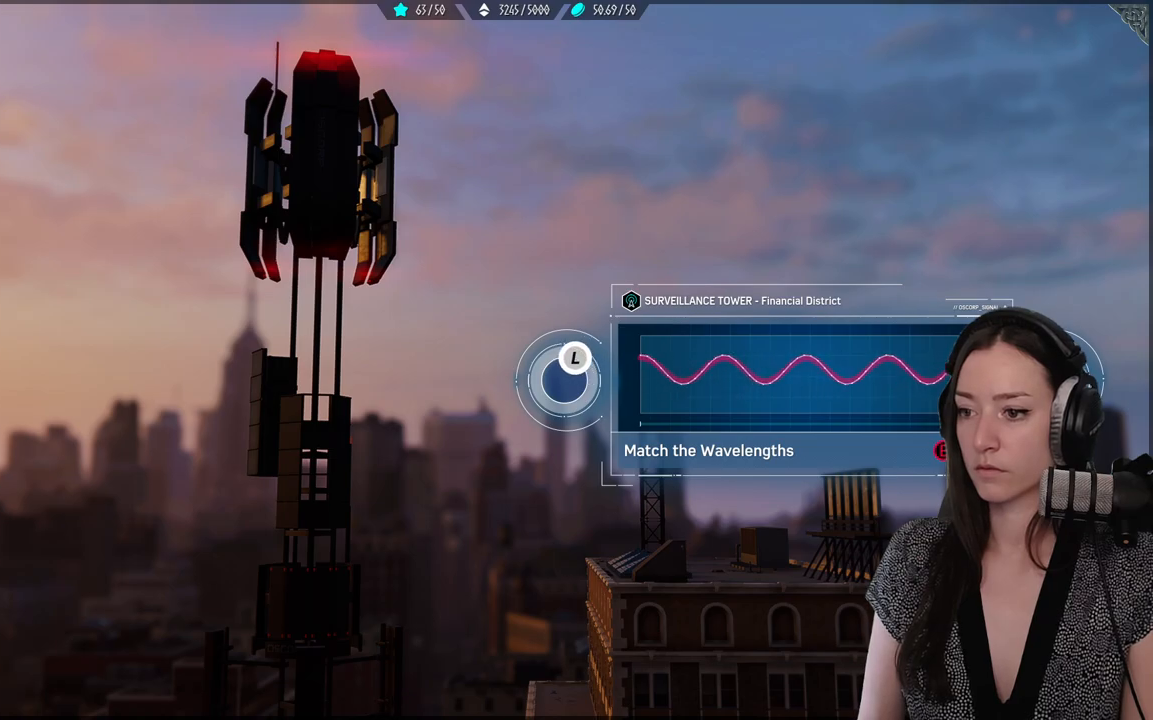
{"buttons": [], "left_stick": "center", "right_stick": "right", "events": [[217, "right_stick", "right"]]}
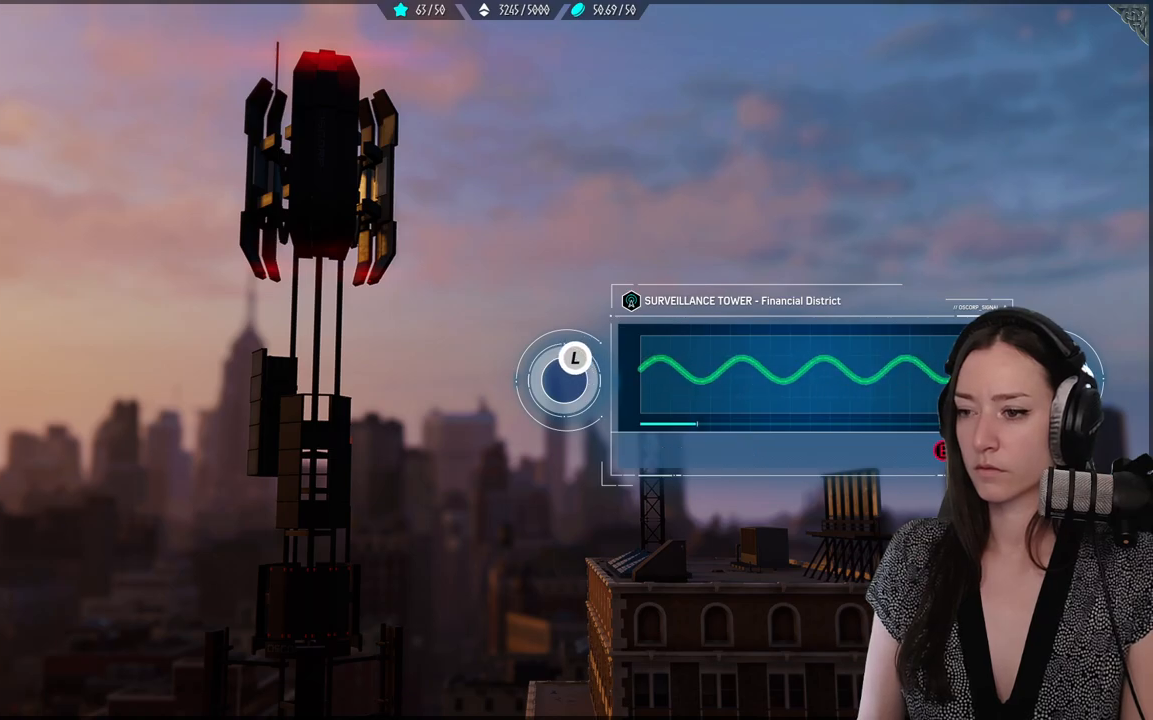
{"buttons": [], "left_stick": "center", "right_stick": "center", "events": [[217, "right_stick", "center"]]}